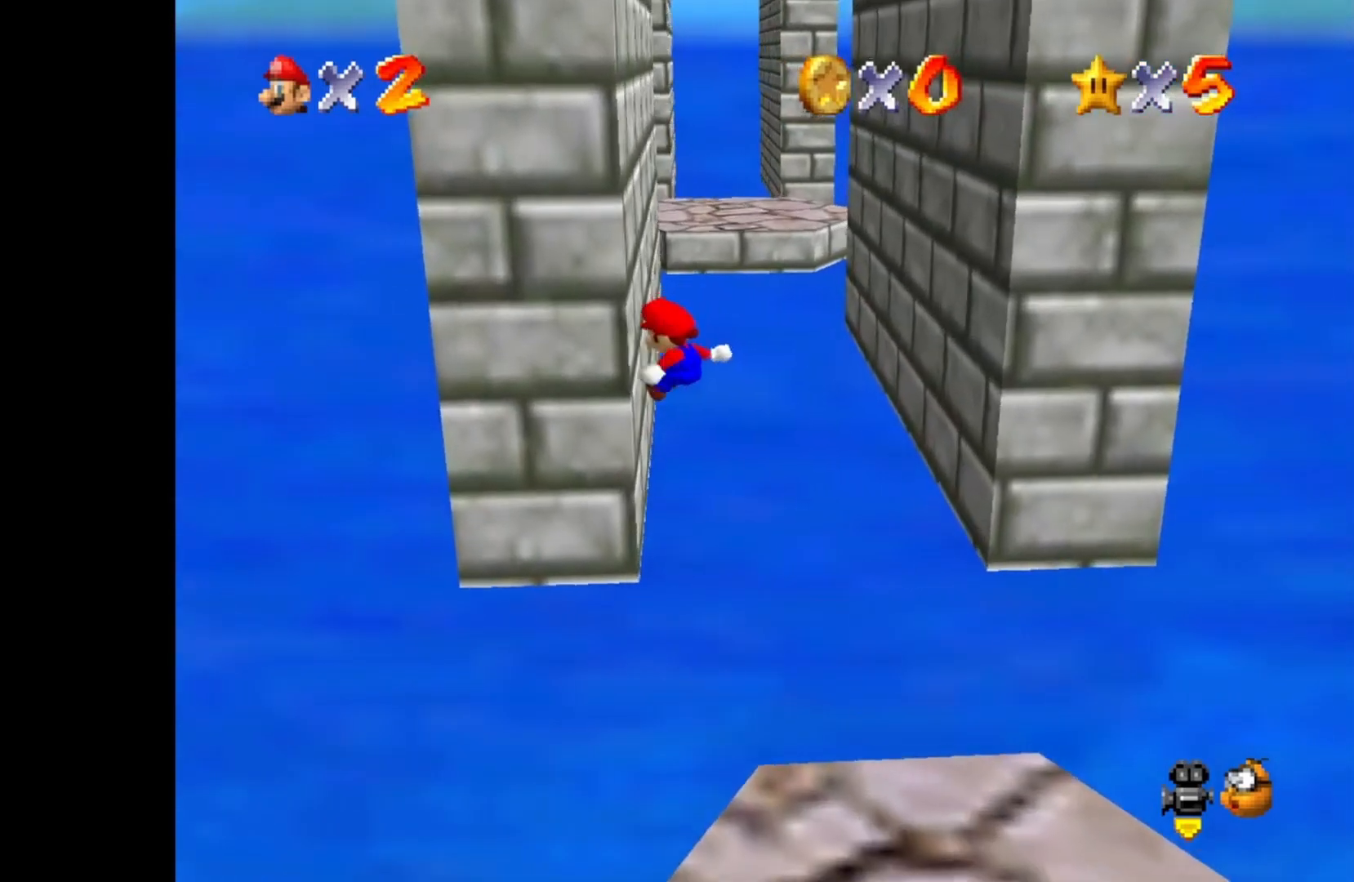
Gameplay with a controller (PlayStation layout); each line is a JSON object with the inputs held at the frame after it. "events" lists button and stick changes between this image and that frame as [ms after this image, input, new state], when the widget could be followed in between.
{"buttons": ["CROSS"], "left_stick": "up-right", "right_stick": "center", "events": [[150, "CROSS", "up"], [167, "CIRCLE", "up"], [450, "CROSS", "down"]]}
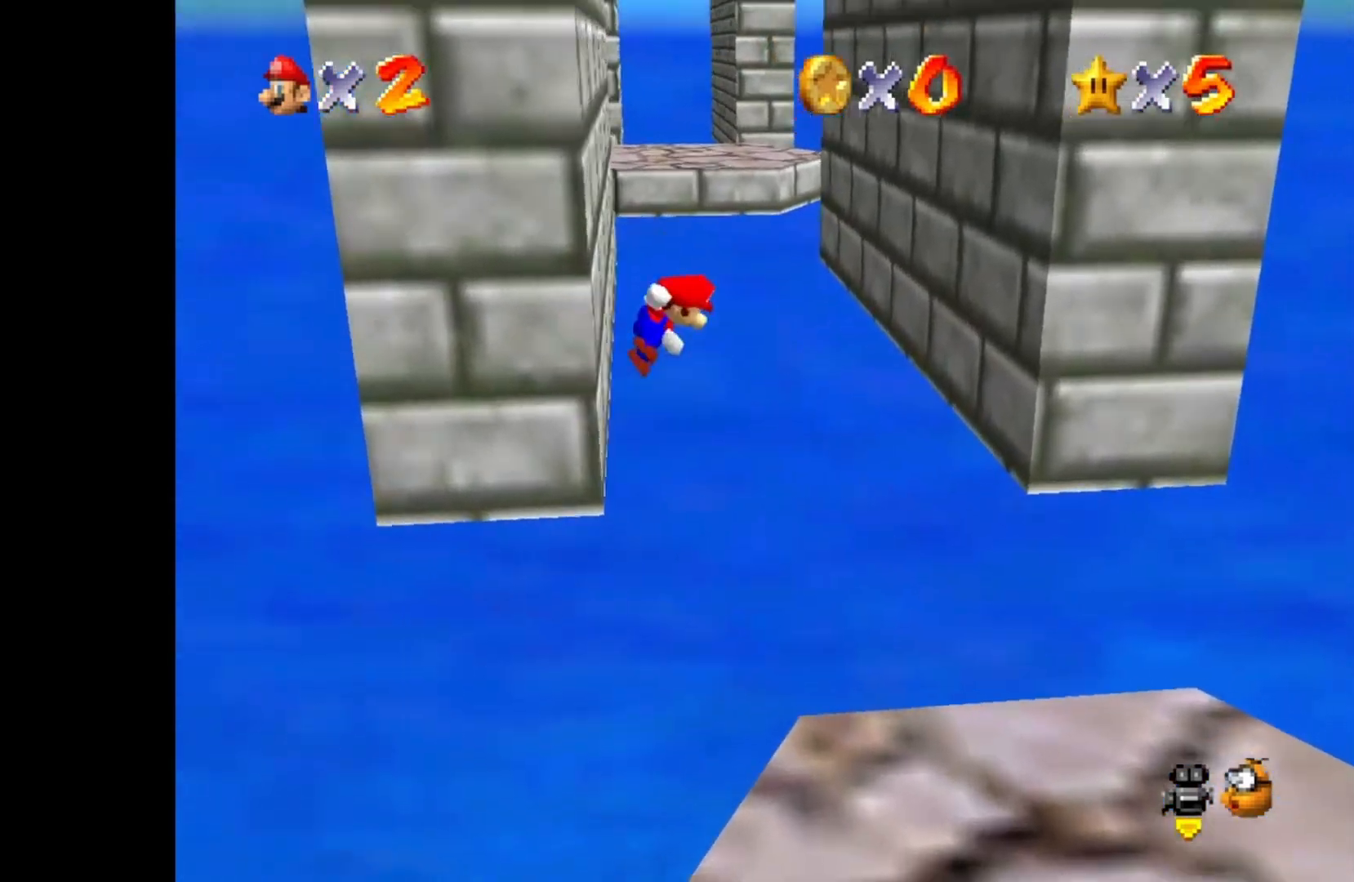
{"buttons": ["CROSS"], "left_stick": "up-right", "right_stick": "center", "events": []}
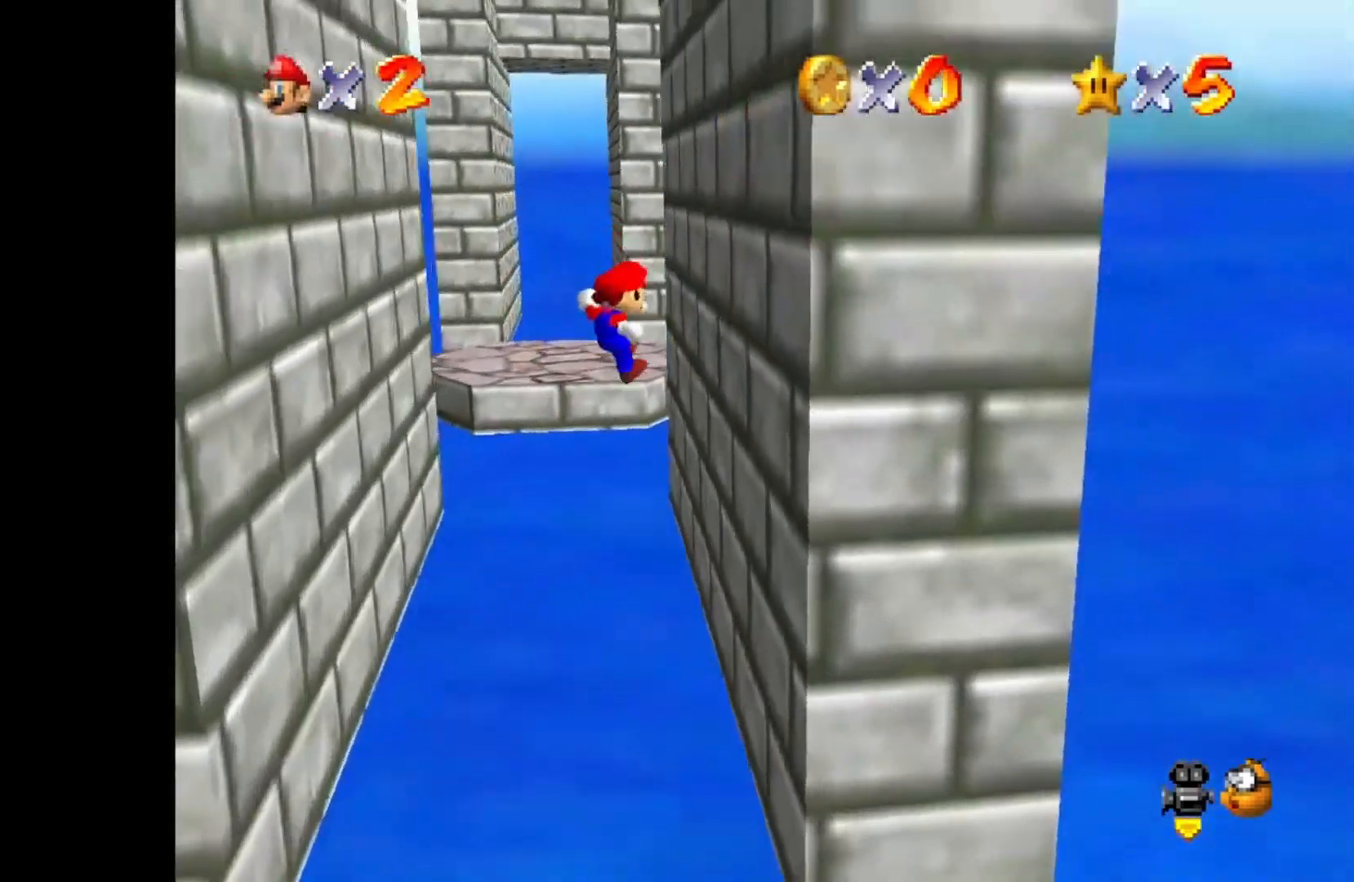
{"buttons": ["CROSS"], "left_stick": "left", "right_stick": "center", "events": [[17, "CROSS", "up"], [217, "CROSS", "down"], [333, "left_stick", "left"]]}
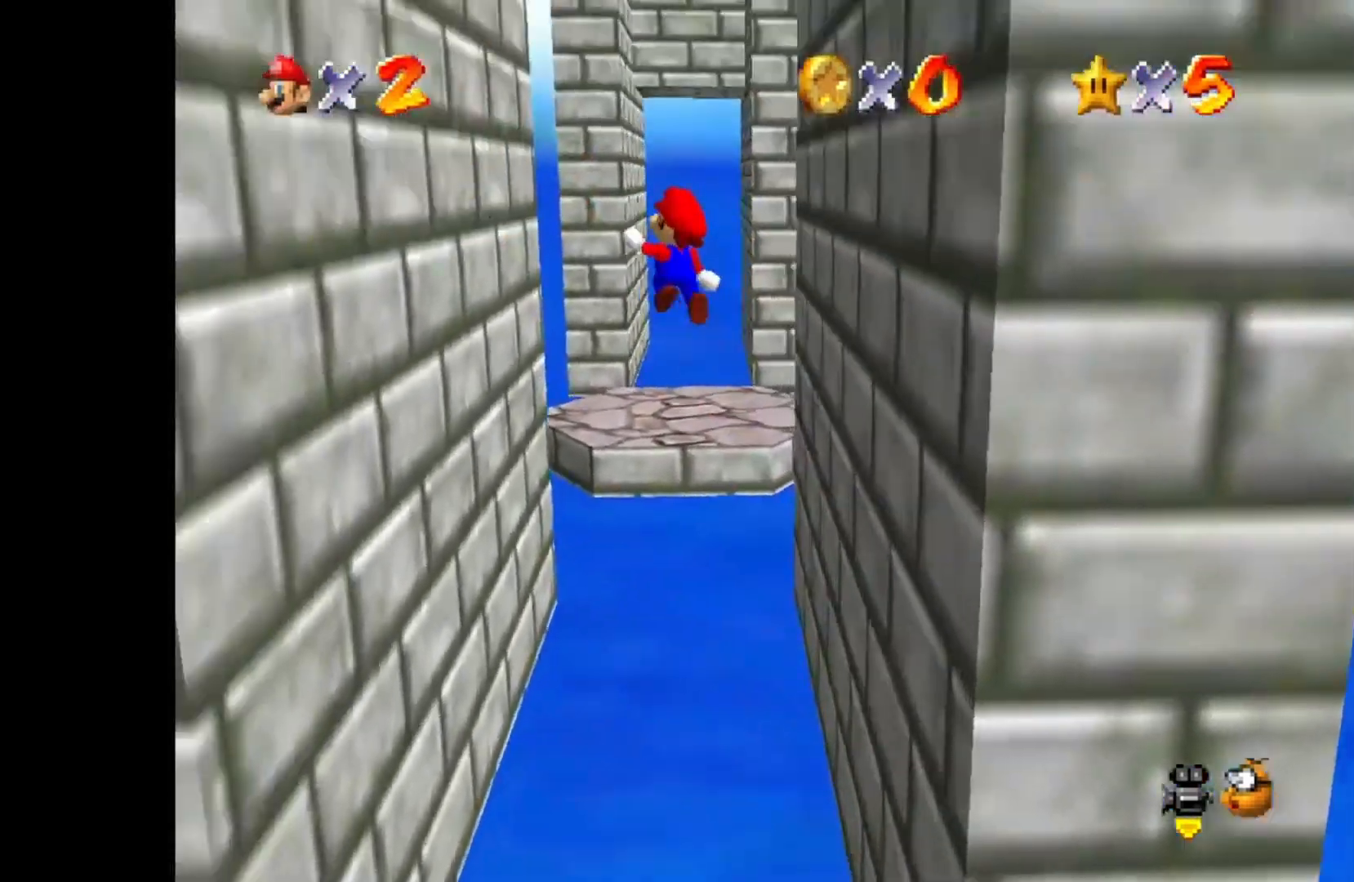
{"buttons": [], "left_stick": "down-left", "right_stick": "center", "events": [[333, "left_stick", "down-left"], [367, "CROSS", "up"]]}
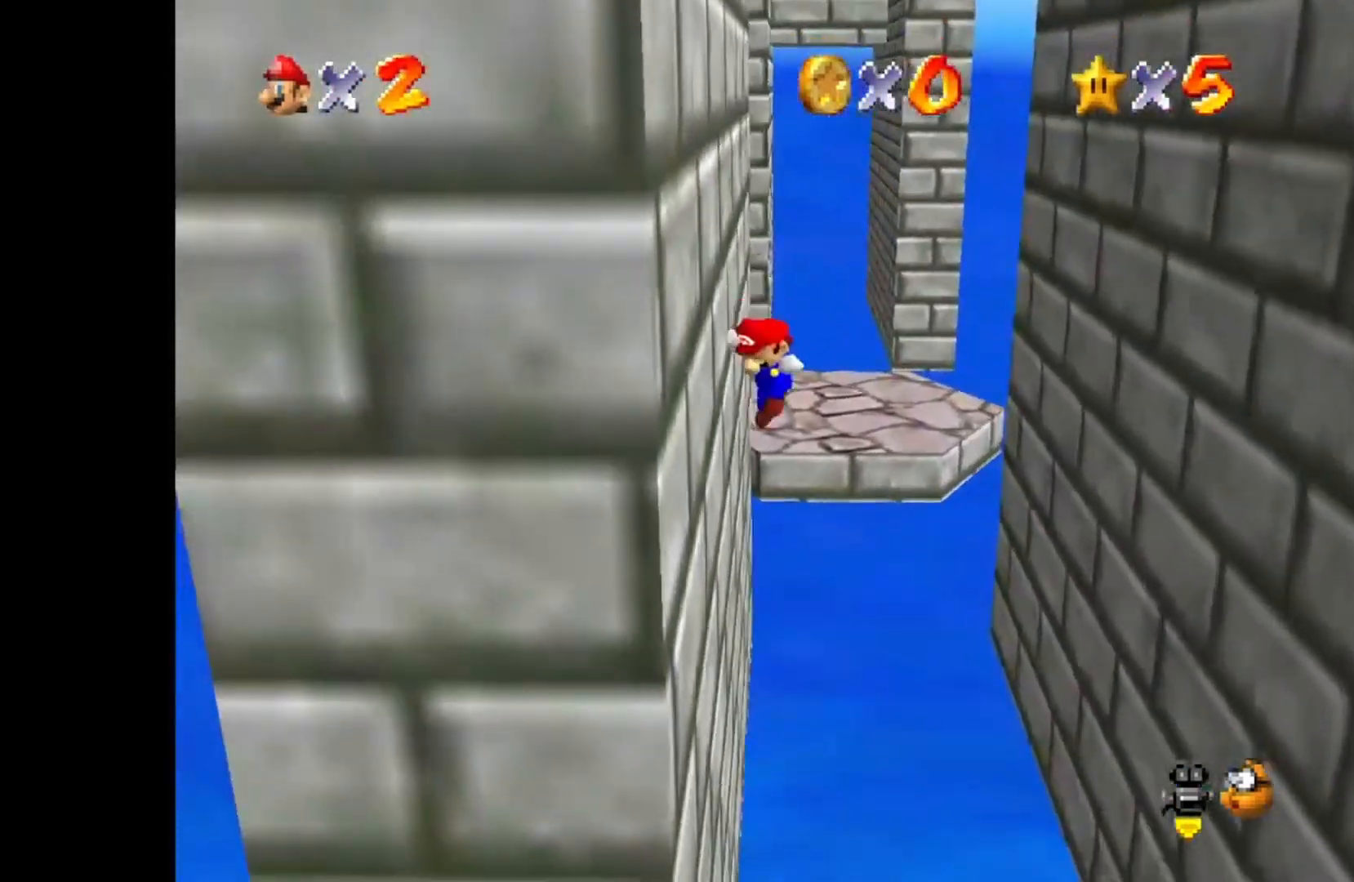
{"buttons": ["CROSS"], "left_stick": "down-right", "right_stick": "center", "events": [[17, "CROSS", "down"], [100, "left_stick", "down-right"]]}
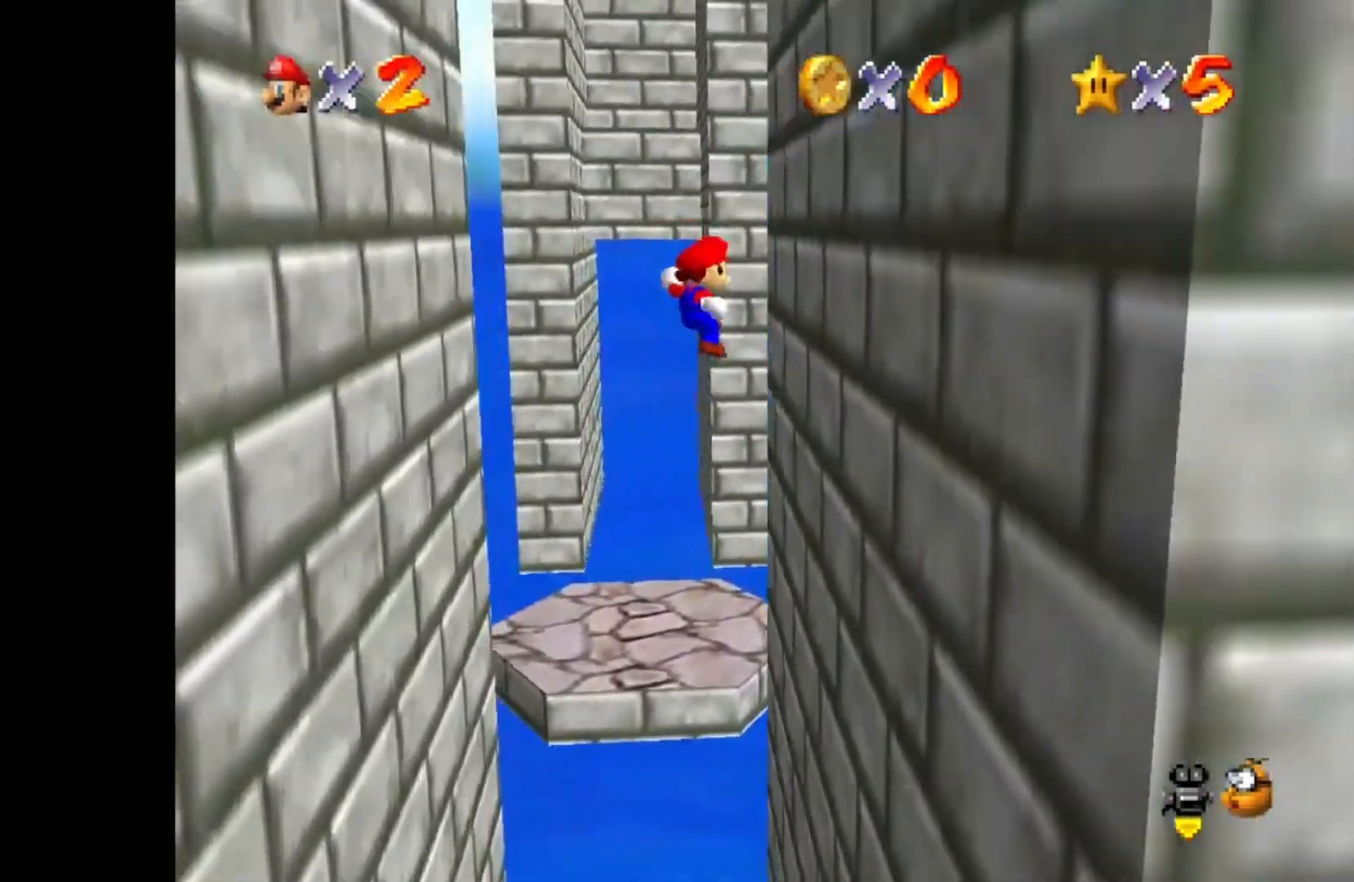
{"buttons": ["CROSS"], "left_stick": "down-left", "right_stick": "center", "events": [[117, "CROSS", "up"], [250, "CROSS", "down"], [333, "left_stick", "down-left"]]}
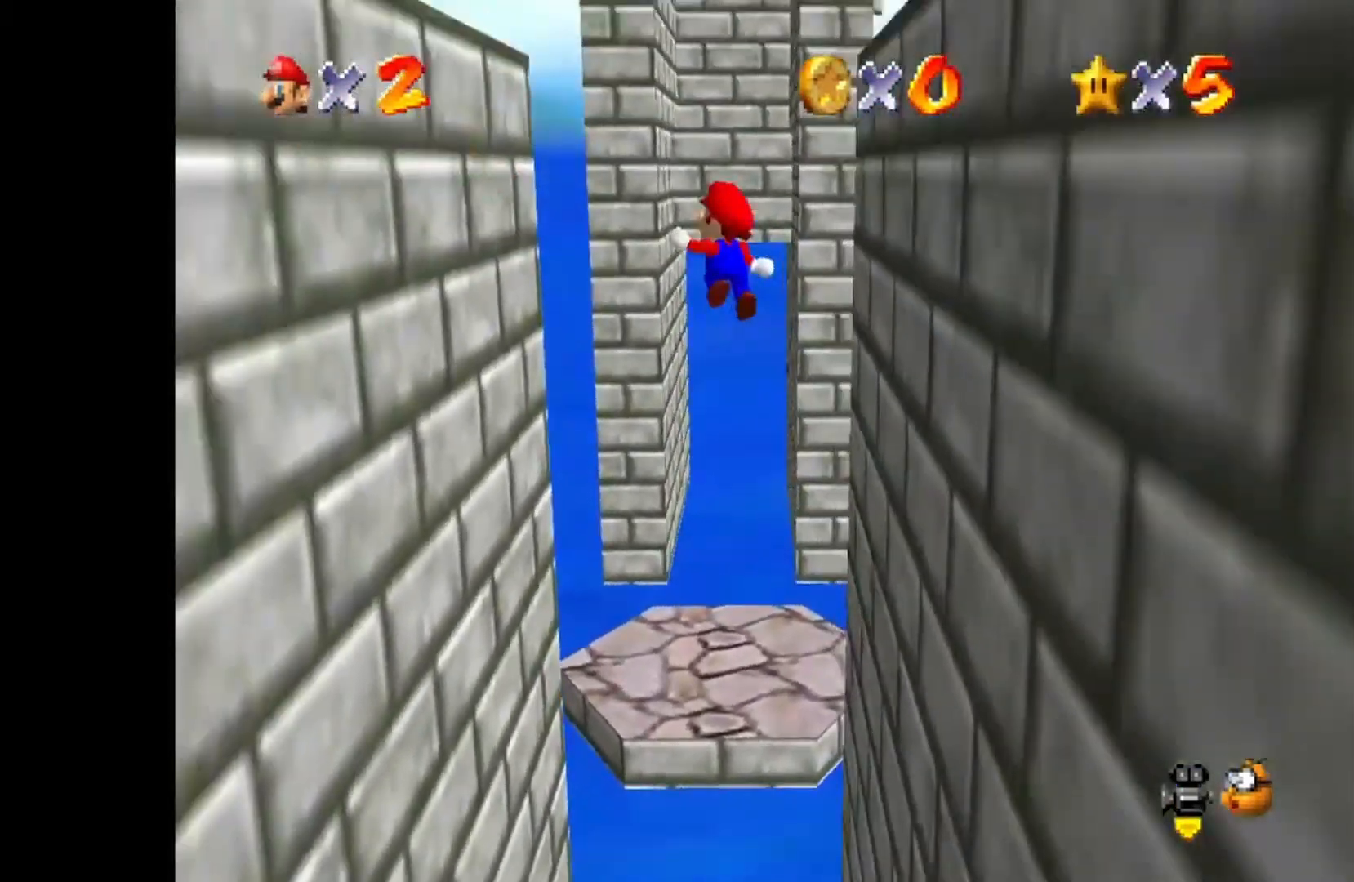
{"buttons": [], "left_stick": "down-left", "right_stick": "center", "events": [[317, "CROSS", "up"]]}
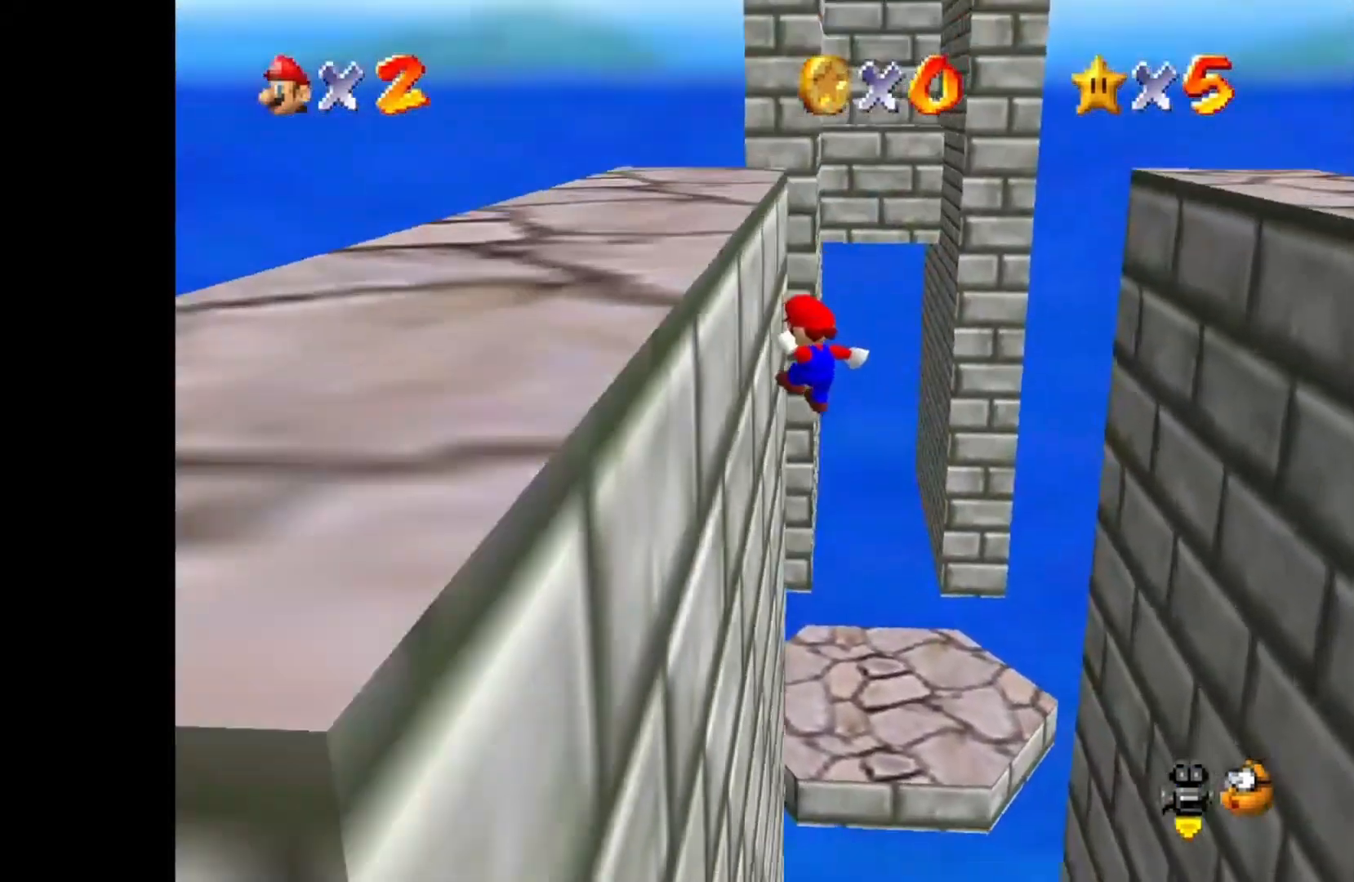
{"buttons": ["CROSS"], "left_stick": "down-right", "right_stick": "center", "events": [[67, "CROSS", "down"], [133, "left_stick", "down-right"]]}
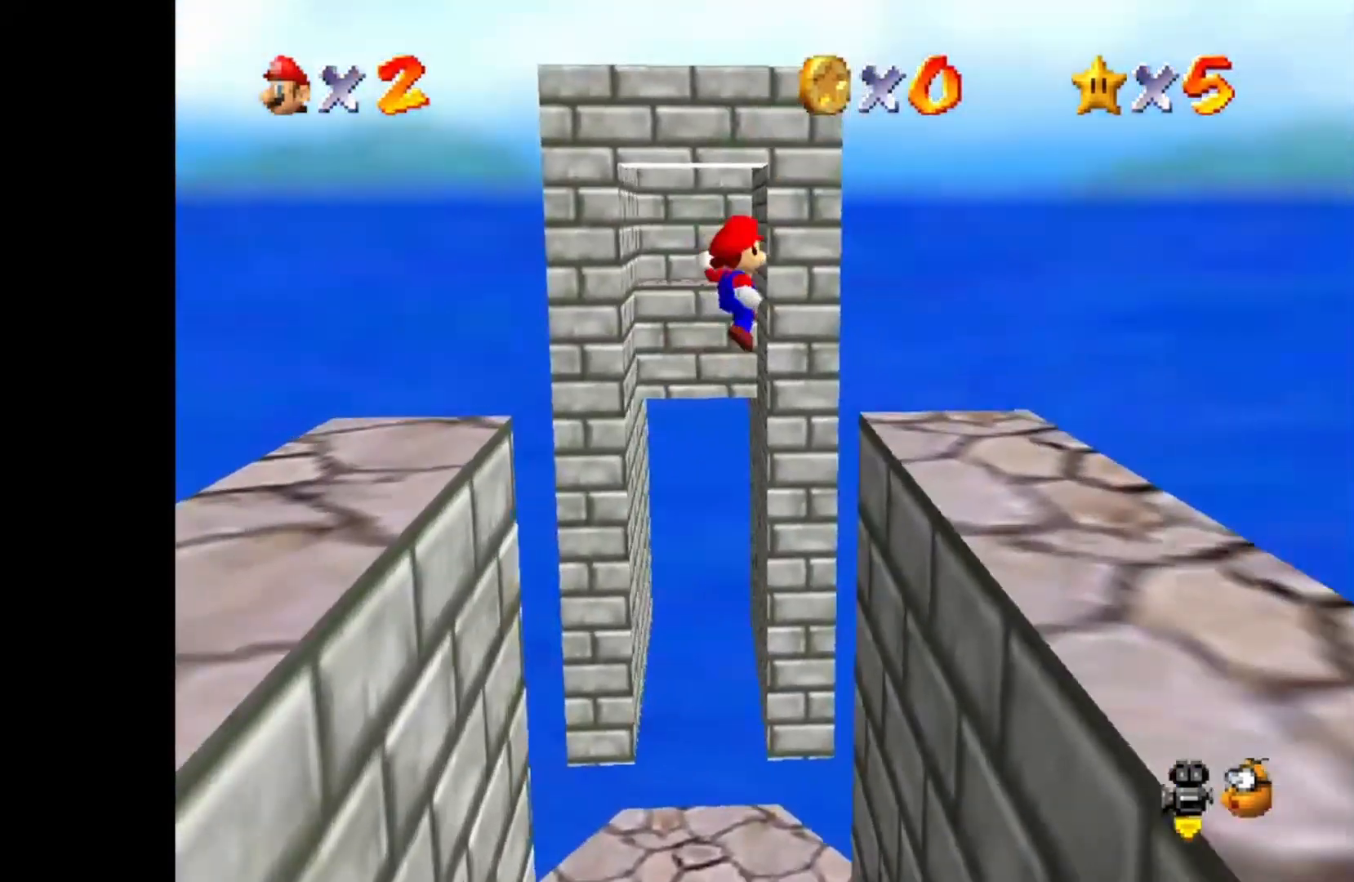
{"buttons": [], "left_stick": "down-right", "right_stick": "center", "events": [[300, "CROSS", "up"]]}
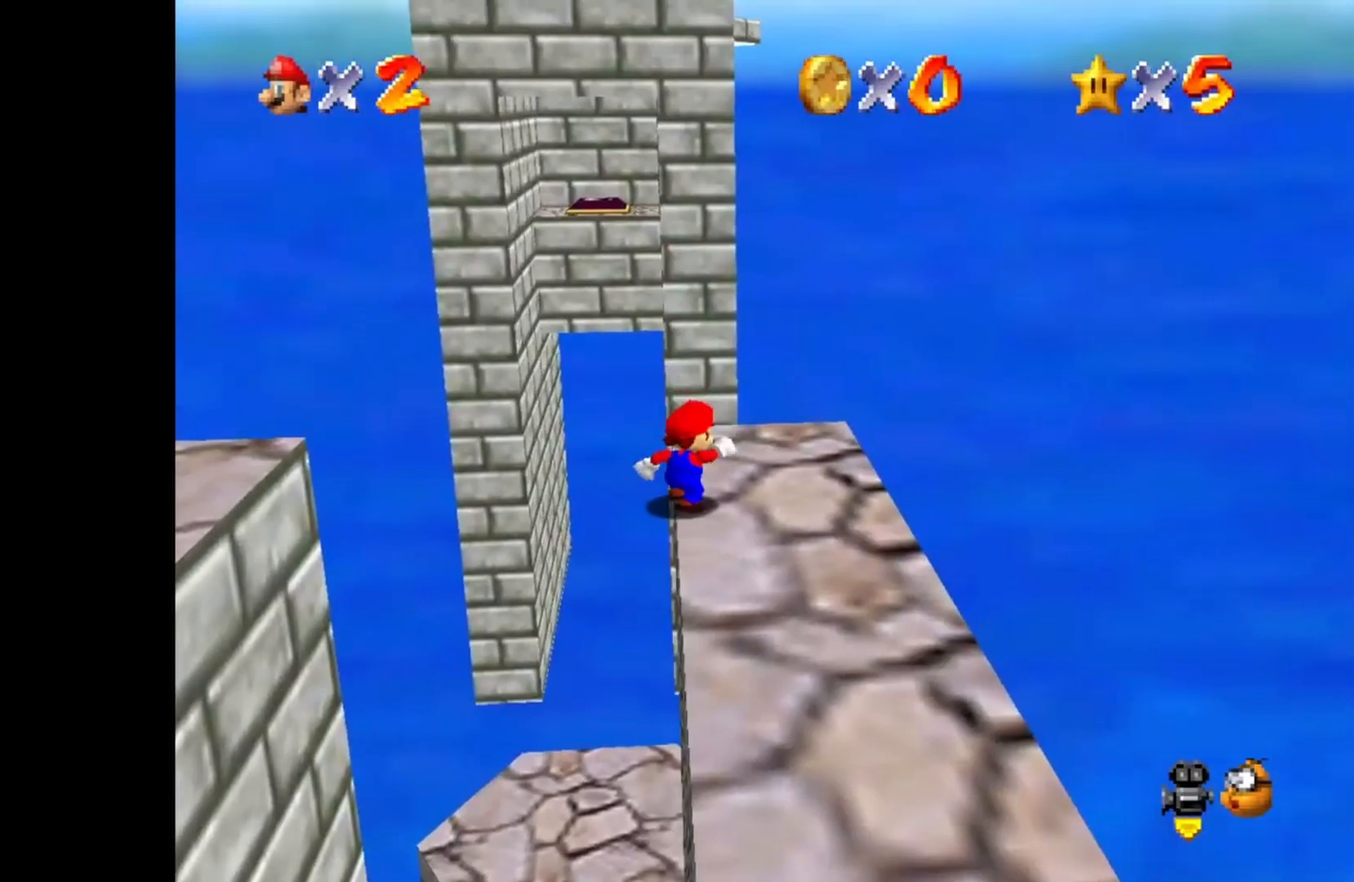
{"buttons": [], "left_stick": "right", "right_stick": "center", "events": [[33, "left_stick", "center"], [300, "left_stick", "right"]]}
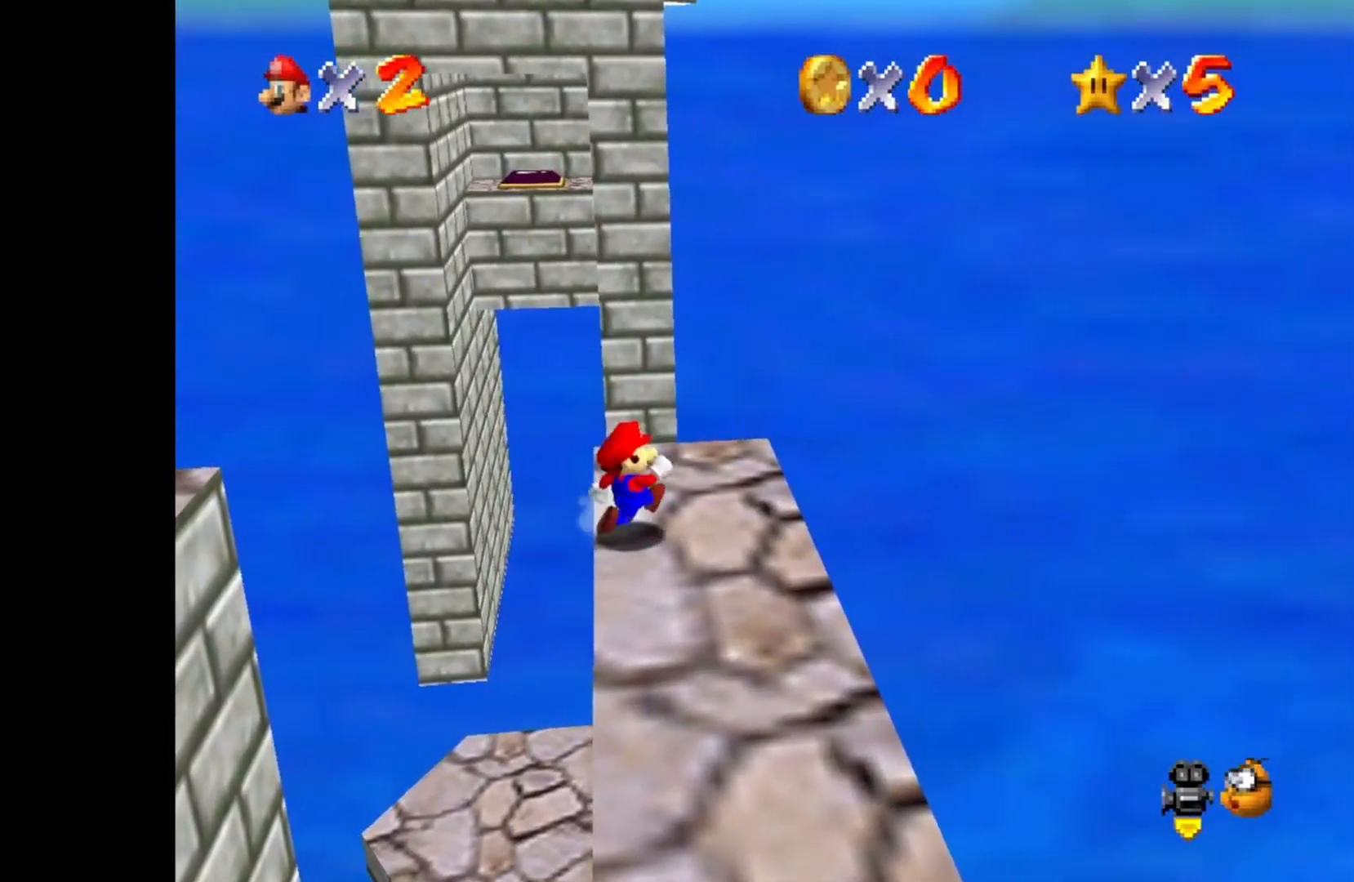
{"buttons": [], "left_stick": "up-left", "right_stick": "center", "events": [[83, "left_stick", "up-right"], [483, "left_stick", "up-left"]]}
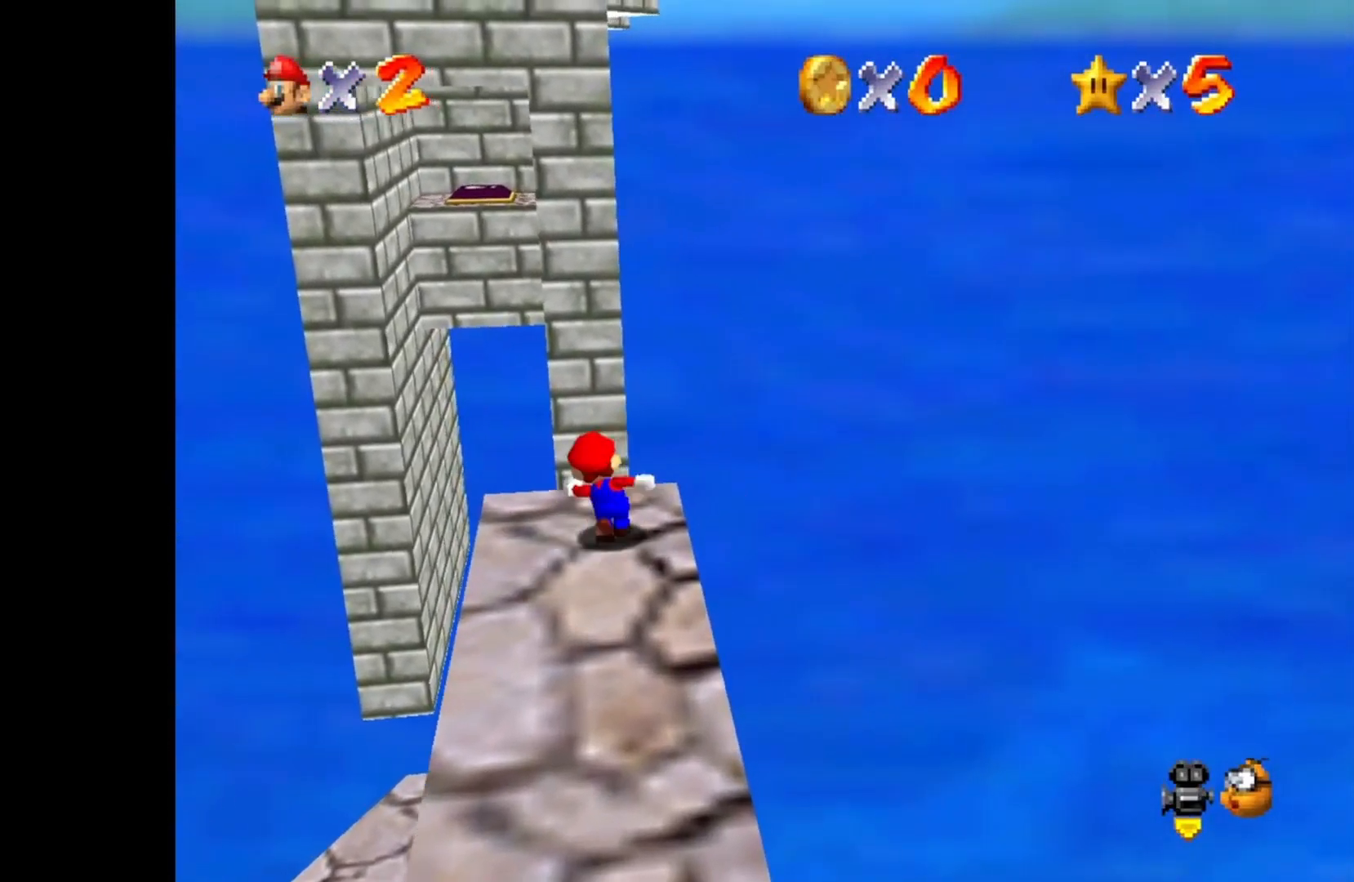
{"buttons": [], "left_stick": "up", "right_stick": "center", "events": [[117, "CROSS", "down"], [417, "CROSS", "up"], [433, "left_stick", "up"]]}
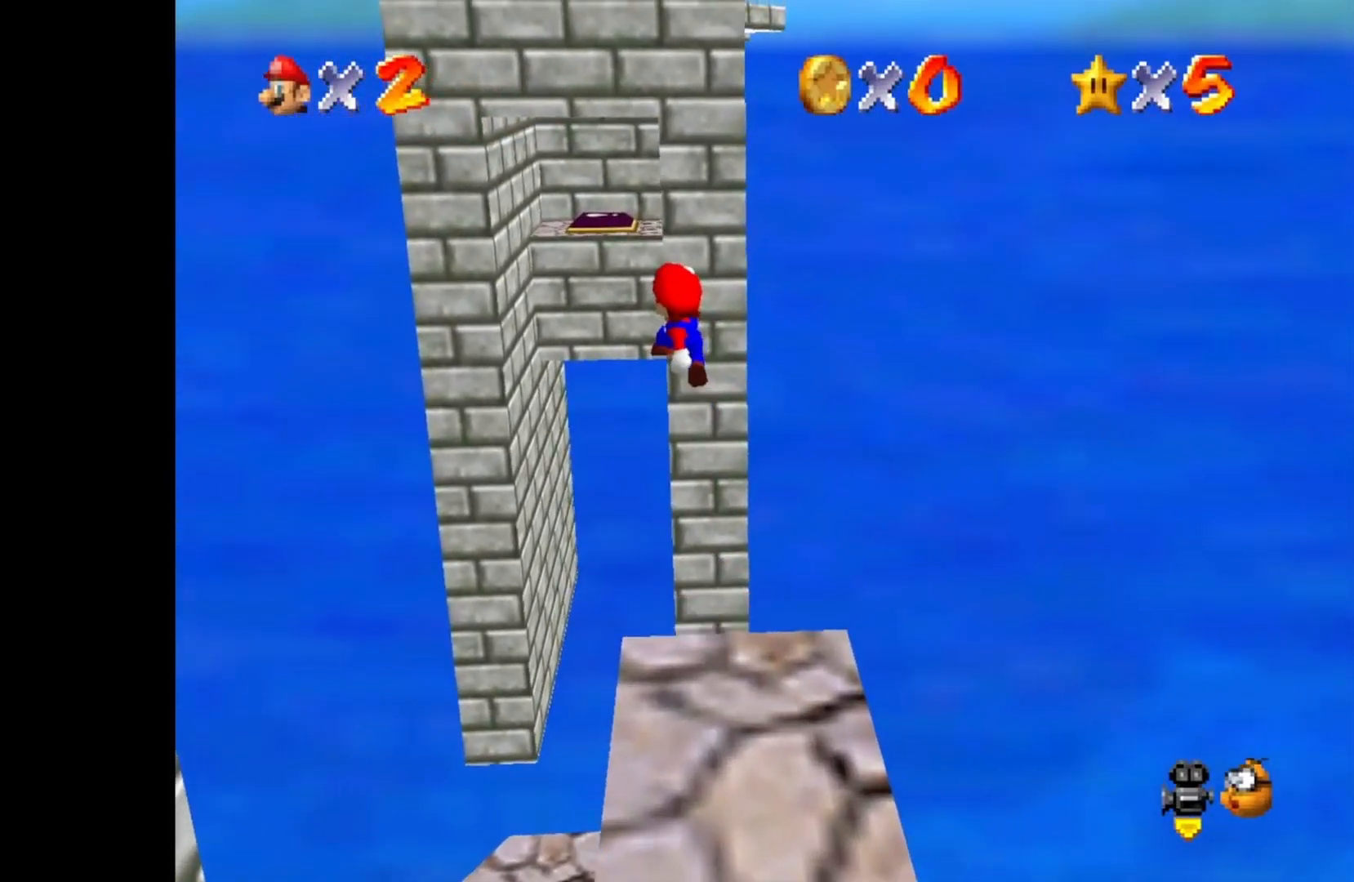
{"buttons": [], "left_stick": "up-right", "right_stick": "center", "events": [[400, "left_stick", "up-right"]]}
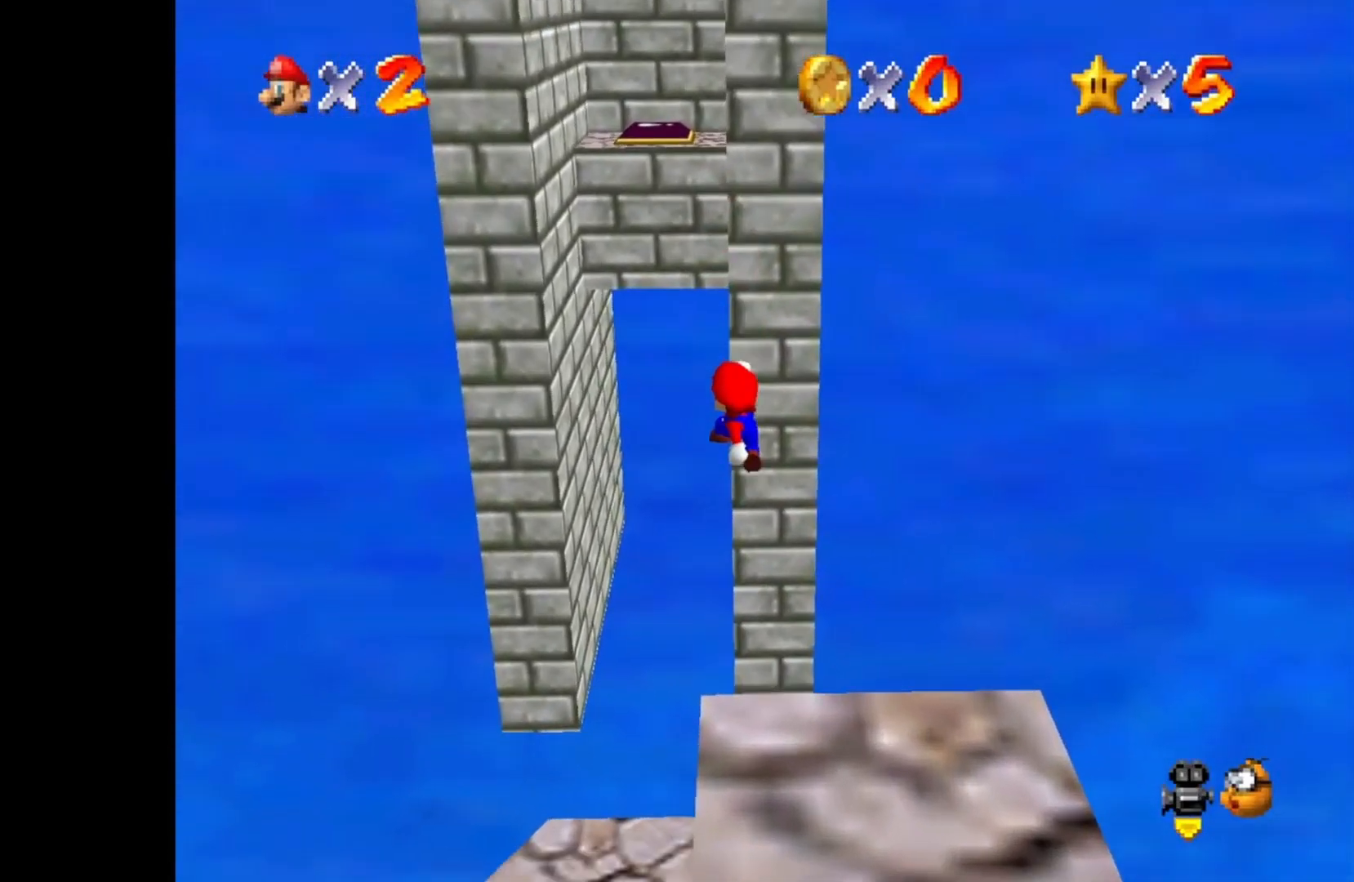
{"buttons": ["SQUARE"], "left_stick": "center", "right_stick": "center", "events": [[33, "left_stick", "down-right"], [500, "SQUARE", "down"], [500, "left_stick", "center"]]}
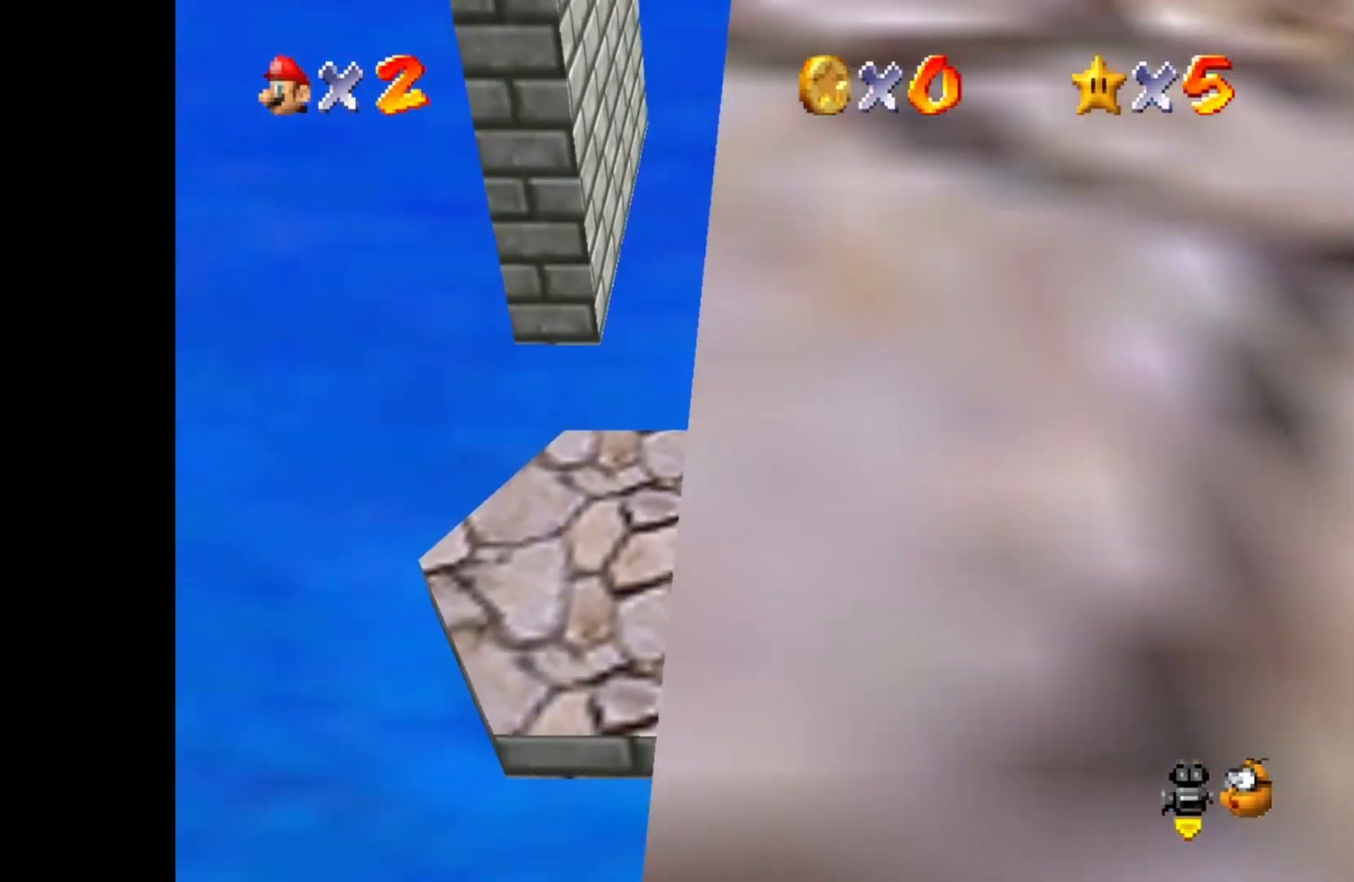
{"buttons": [], "left_stick": "down-right", "right_stick": "center", "events": [[33, "left_stick", "up-left"], [167, "SQUARE", "up"], [250, "left_stick", "center"], [417, "left_stick", "down-right"]]}
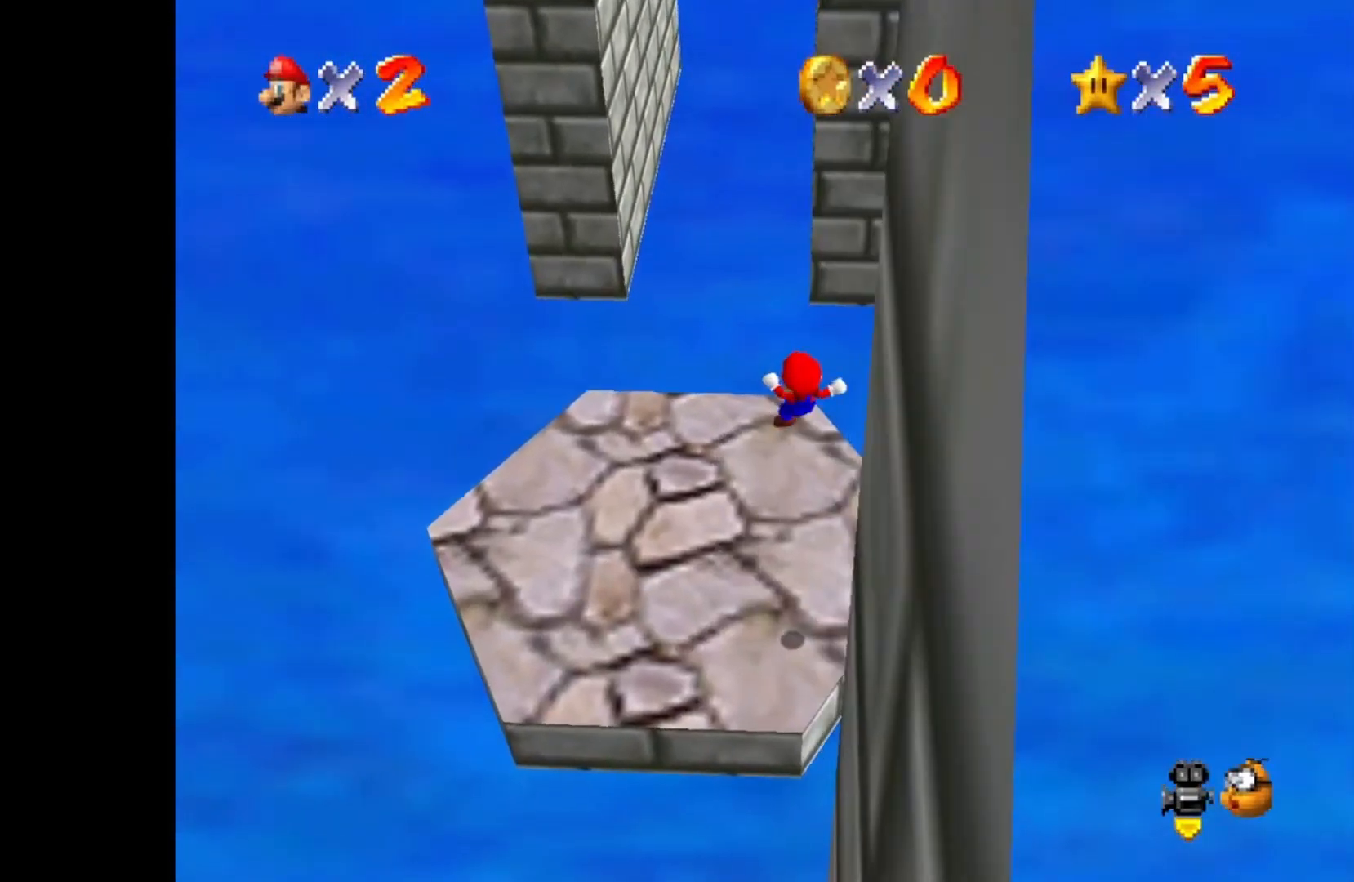
{"buttons": [], "left_stick": "up", "right_stick": "center", "events": [[267, "left_stick", "center"], [450, "left_stick", "up"]]}
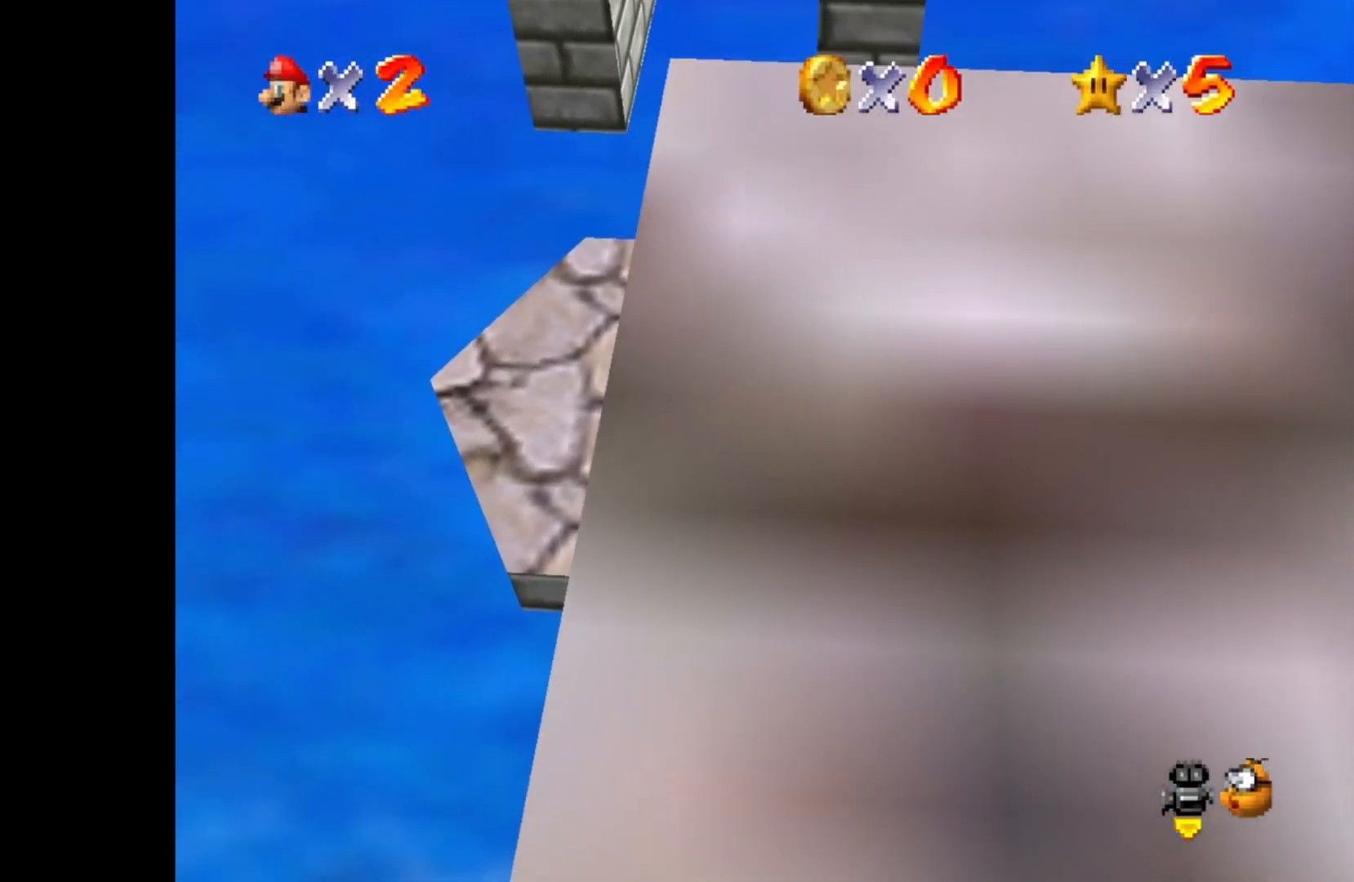
{"buttons": [], "left_stick": "up", "right_stick": "center", "events": []}
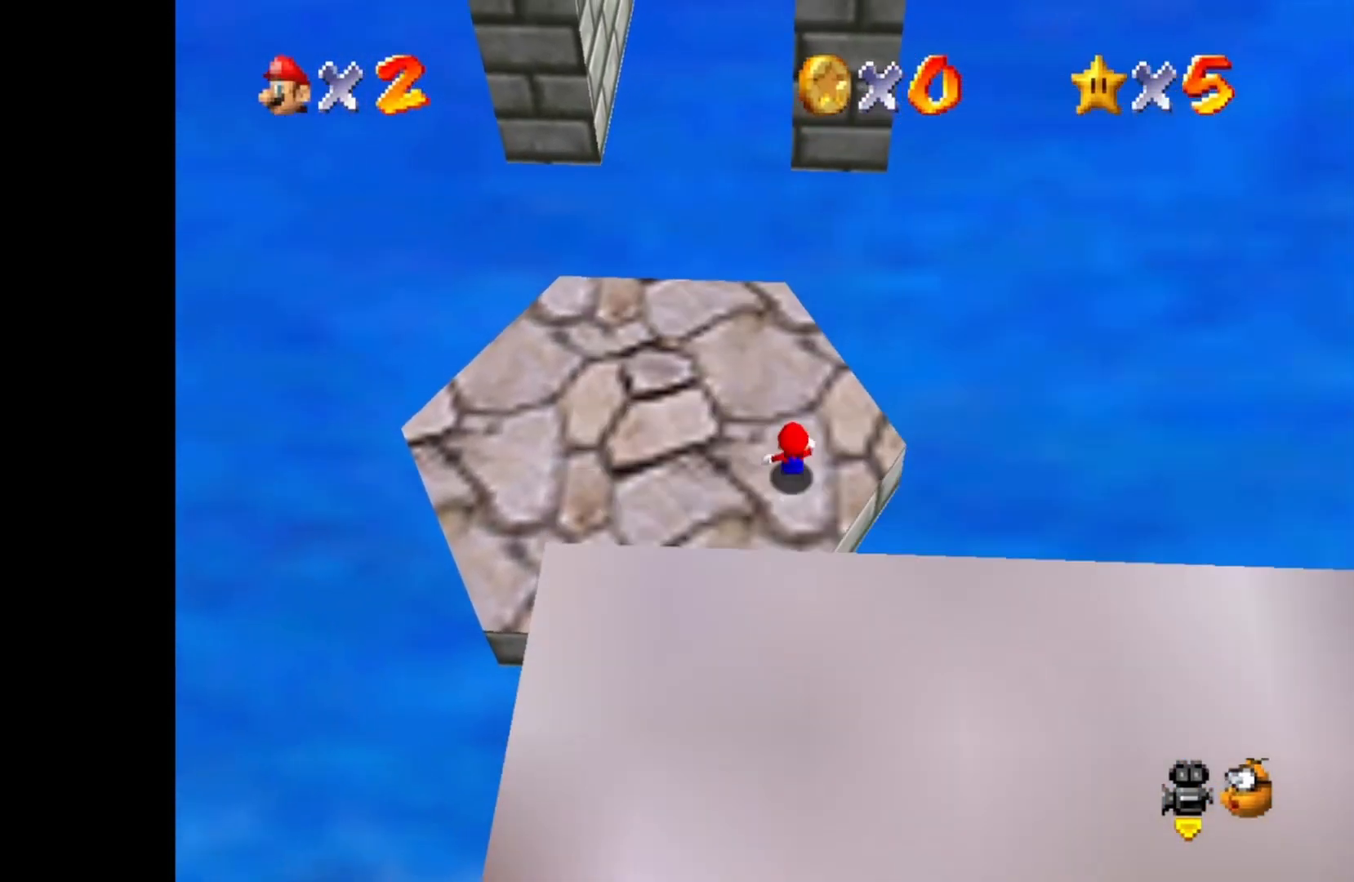
{"buttons": [], "left_stick": "up", "right_stick": "center", "events": [[17, "left_stick", "center"], [233, "left_stick", "up"]]}
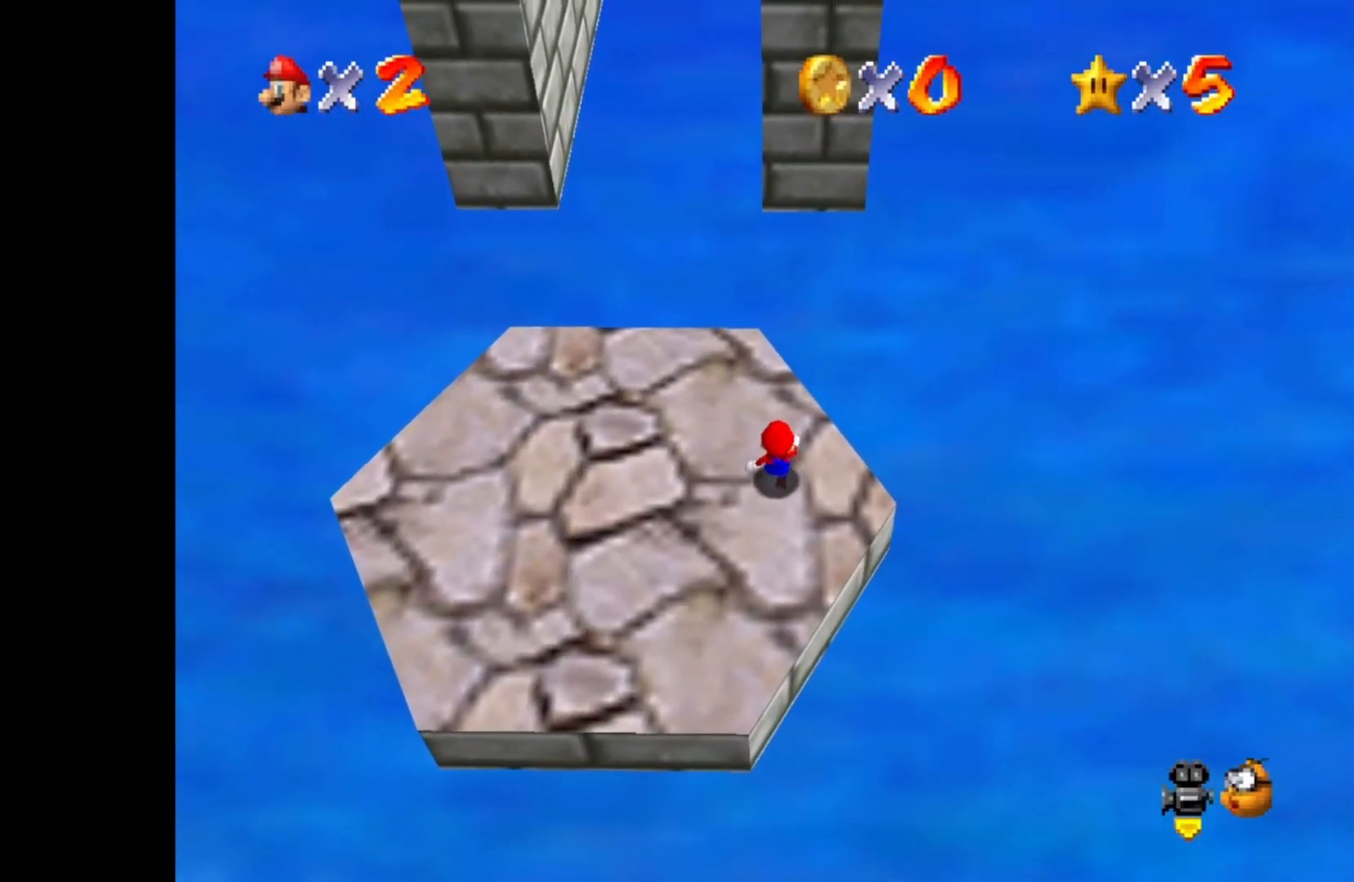
{"buttons": [], "left_stick": "up", "right_stick": "center", "events": []}
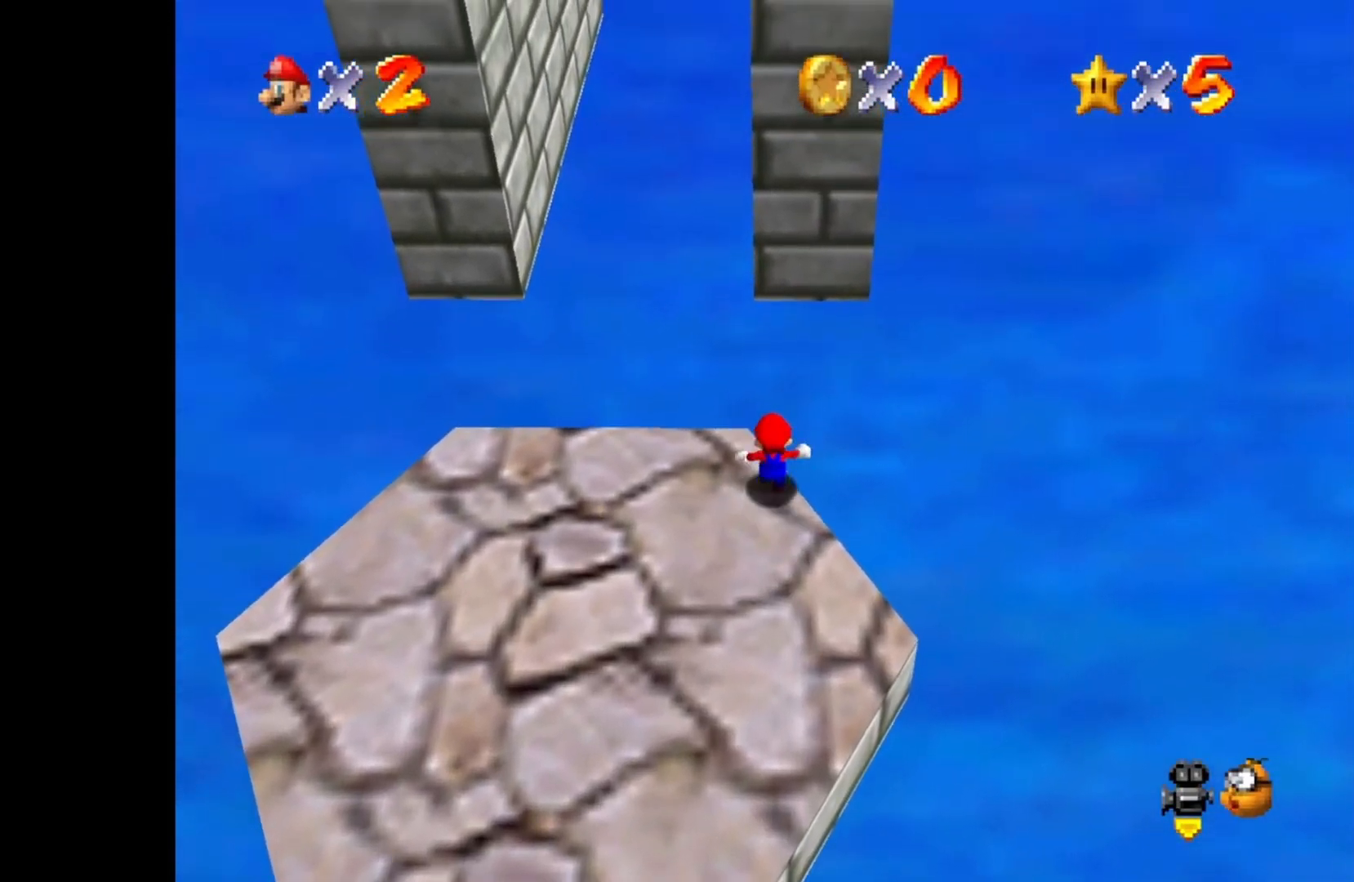
{"buttons": ["CROSS", "CIRCLE"], "left_stick": "up", "right_stick": "center", "events": [[50, "left_stick", "up-left"], [250, "CIRCLE", "down"], [267, "CROSS", "down"], [367, "left_stick", "up"]]}
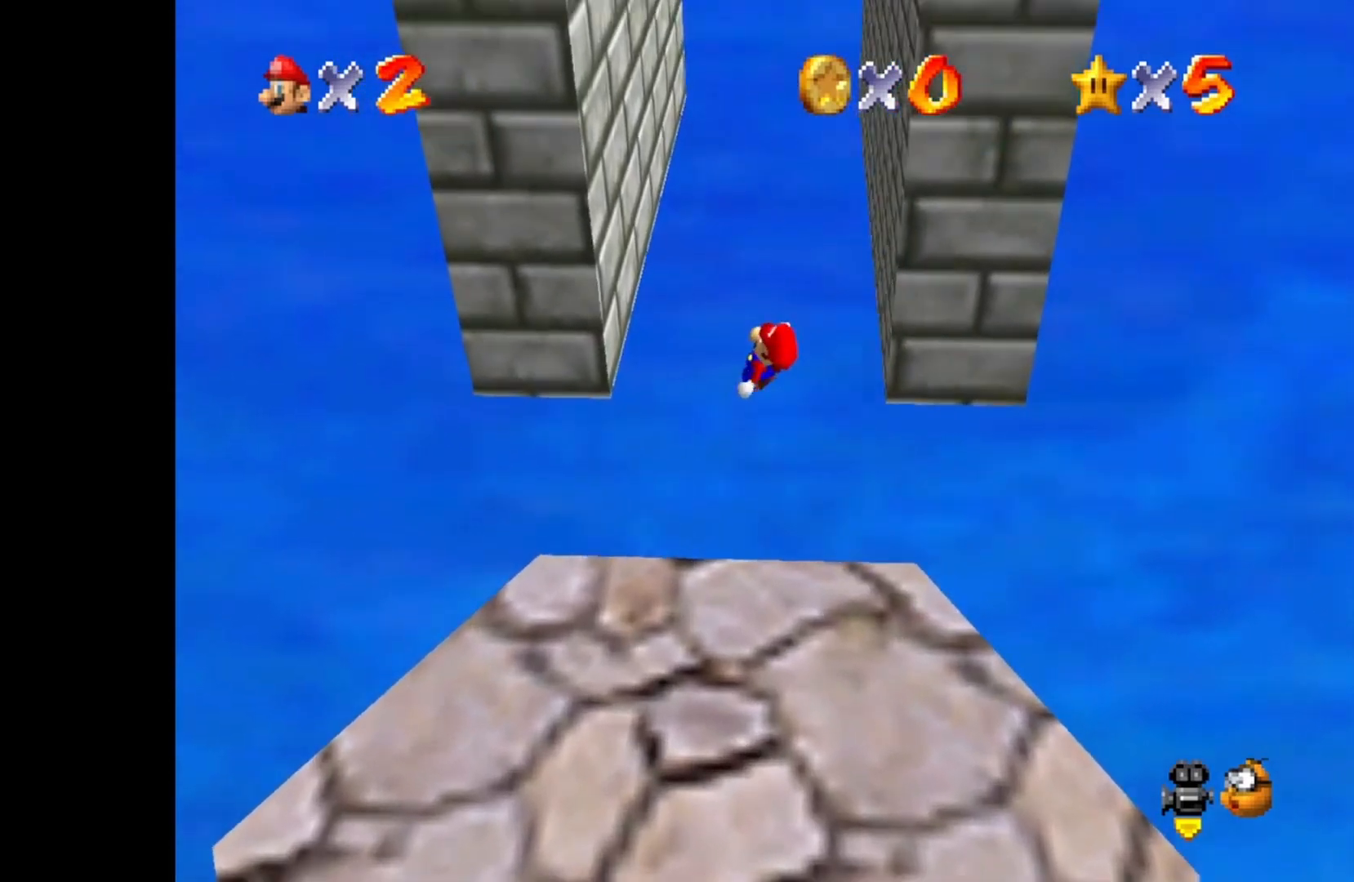
{"buttons": [], "left_stick": "up", "right_stick": "center", "events": [[17, "left_stick", "up-right"], [367, "CIRCLE", "up"], [367, "CROSS", "up"], [433, "left_stick", "up"]]}
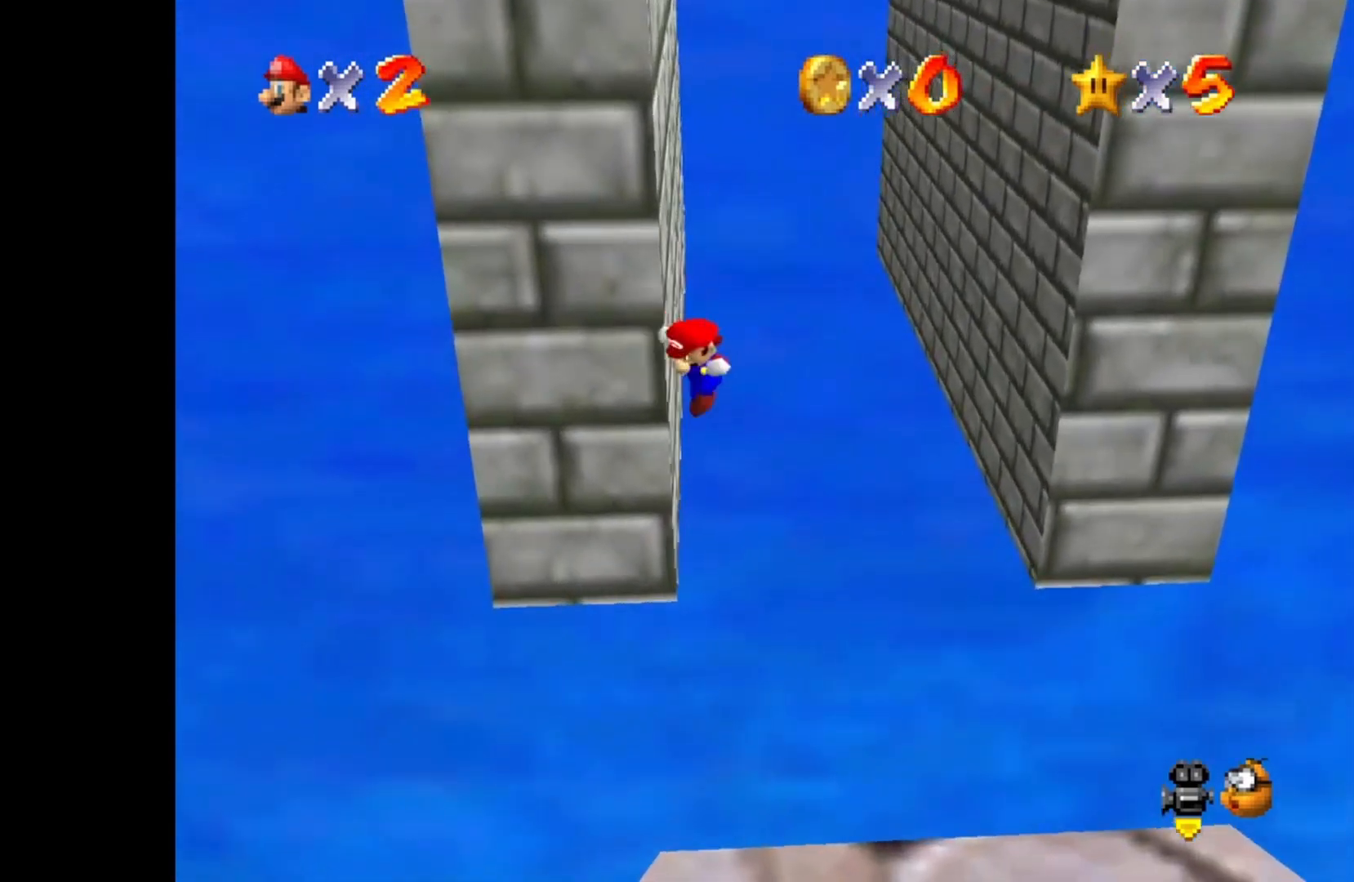
{"buttons": ["CROSS"], "left_stick": "up-right", "right_stick": "center", "events": [[33, "CROSS", "down"], [100, "left_stick", "up-right"]]}
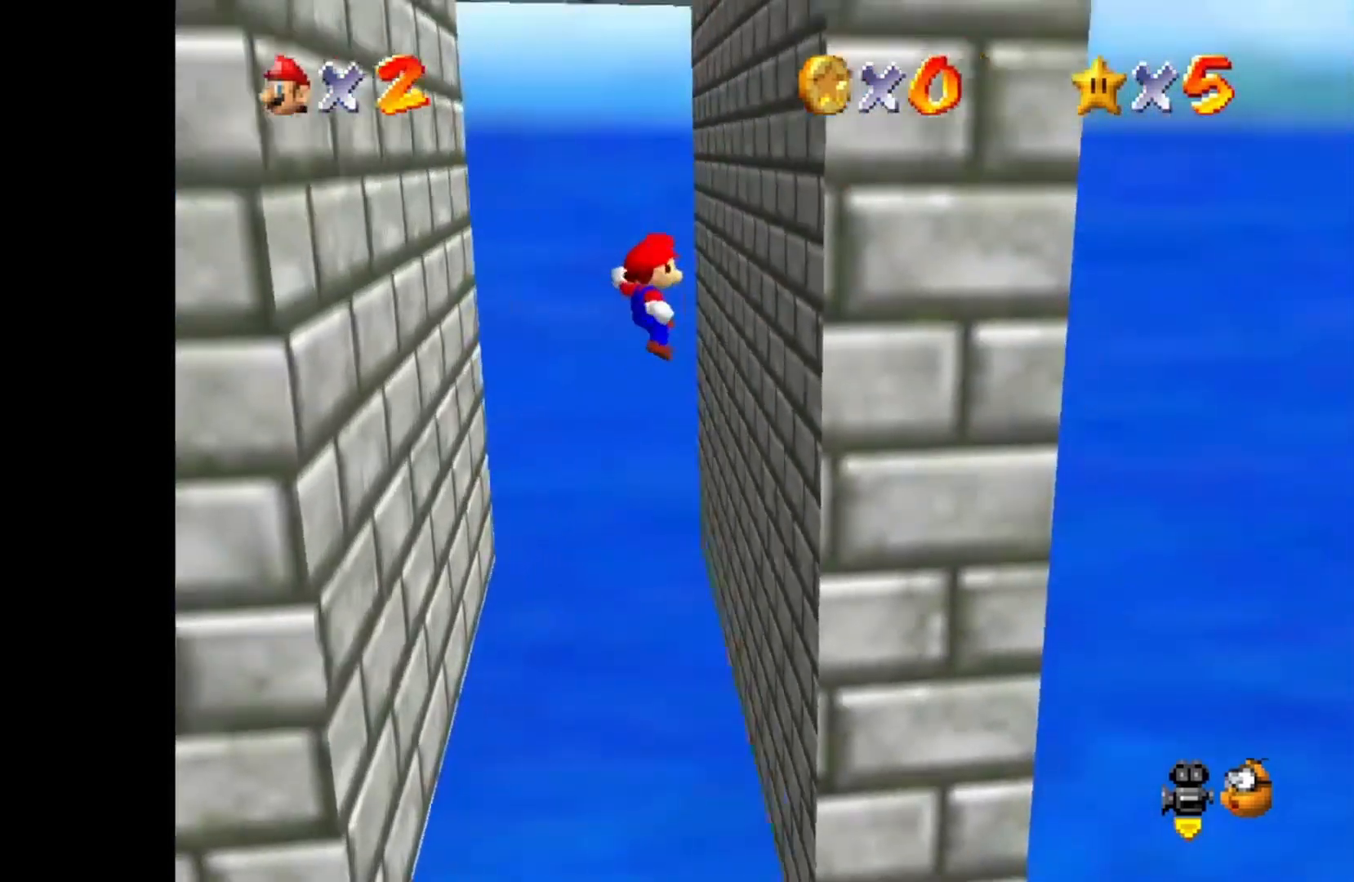
{"buttons": ["CROSS"], "left_stick": "left", "right_stick": "center", "events": [[83, "CROSS", "up"], [233, "CROSS", "down"], [233, "left_stick", "up-left"], [283, "left_stick", "left"]]}
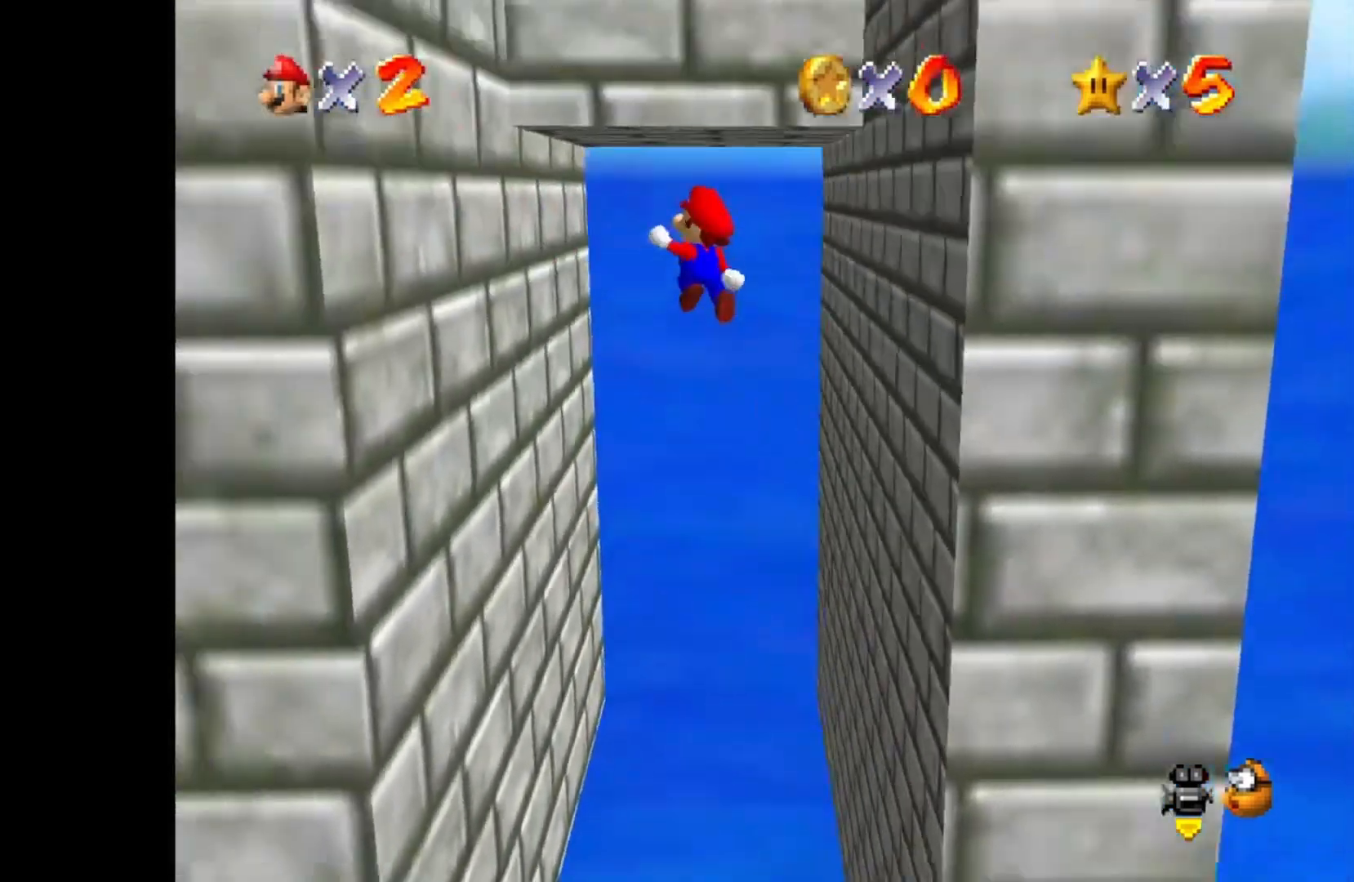
{"buttons": ["CROSS"], "left_stick": "right", "right_stick": "center", "events": [[267, "CROSS", "up"], [317, "left_stick", "down-left"], [433, "CROSS", "down"], [450, "left_stick", "right"]]}